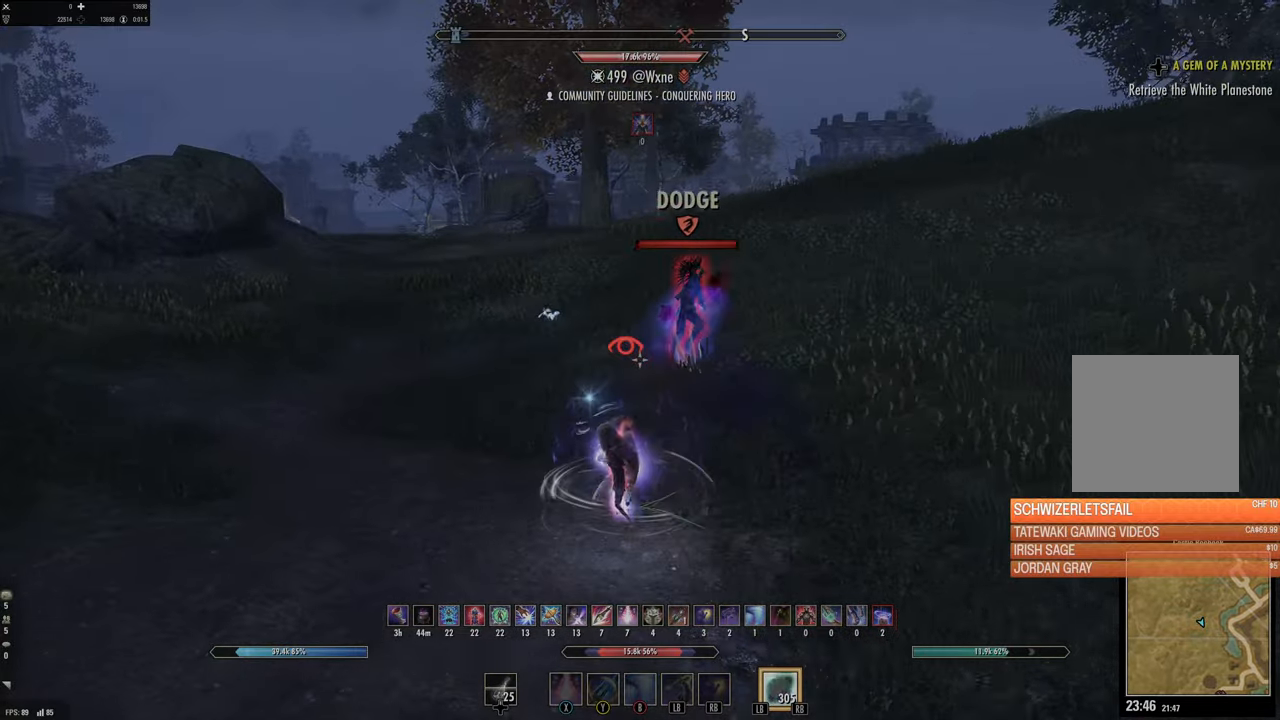
Gameplay with a controller (Xbox layout); each line is a JSON object with the inputs held at the frame after it. "events" lists button and stick changes between this image and that frame as [ms after this image, input, new state], when the widget could be followed in between.
{"buttons": ["L2"], "left_stick": "up-right", "right_stick": "center", "events": [[67, "R2", "down"], [134, "right_stick", "center"], [167, "L1", "down"], [184, "R2", "up"], [234, "right_stick", "right"], [267, "L1", "up"], [300, "L1", "down"], [400, "L1", "up"], [400, "right_stick", "center"], [484, "L2", "down"]]}
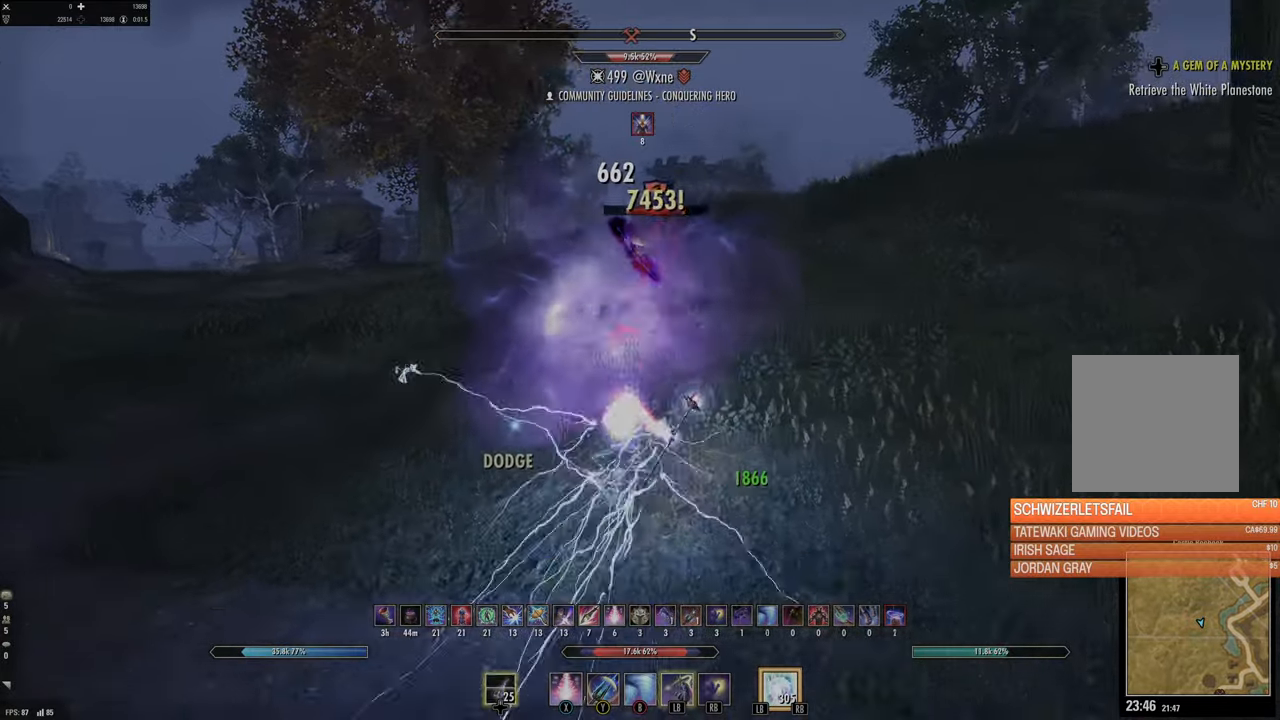
{"buttons": [], "left_stick": "right", "right_stick": "right", "events": [[17, "right_stick", "right"], [67, "L2", "up"], [67, "left_stick", "right"], [217, "left_stick", "down-right"], [417, "left_stick", "right"]]}
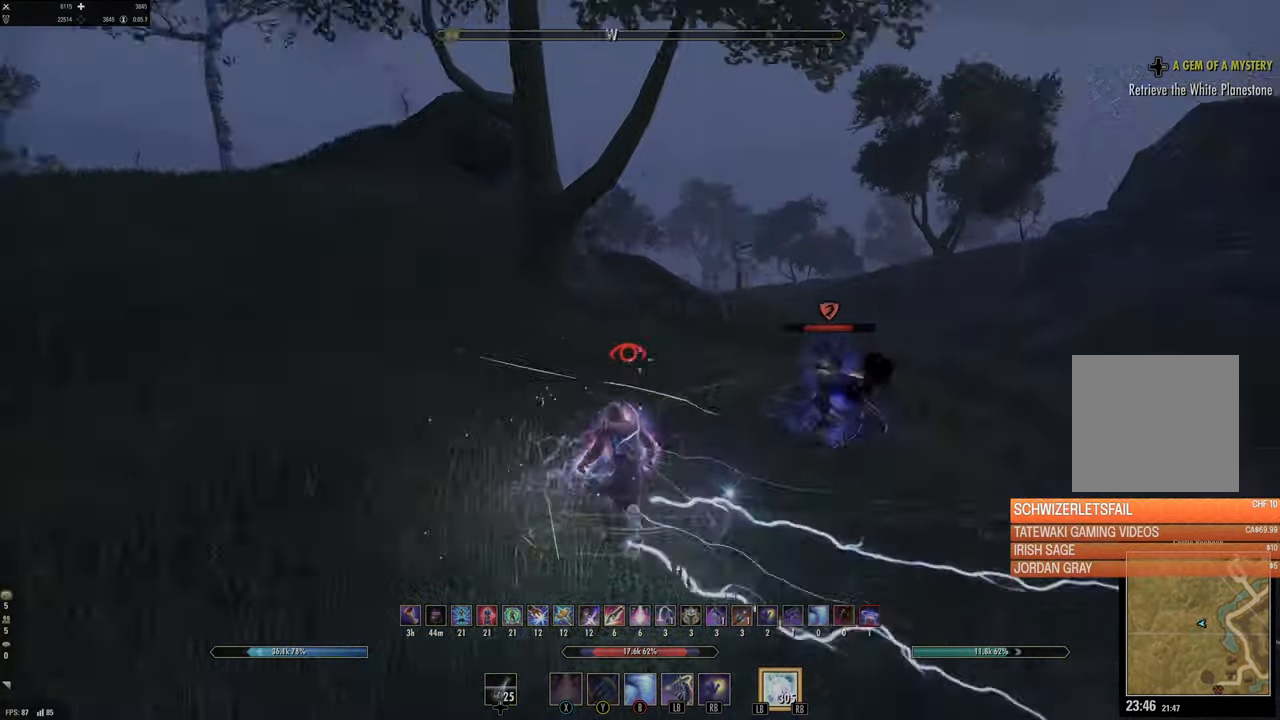
{"buttons": ["L2"], "left_stick": "up-right", "right_stick": "center", "events": [[34, "right_stick", "center"], [50, "left_stick", "up-right"], [217, "right_stick", "down"], [284, "R2", "down"], [384, "R2", "up"], [384, "right_stick", "center"], [417, "X", "down"], [484, "L2", "down"], [500, "X", "up"]]}
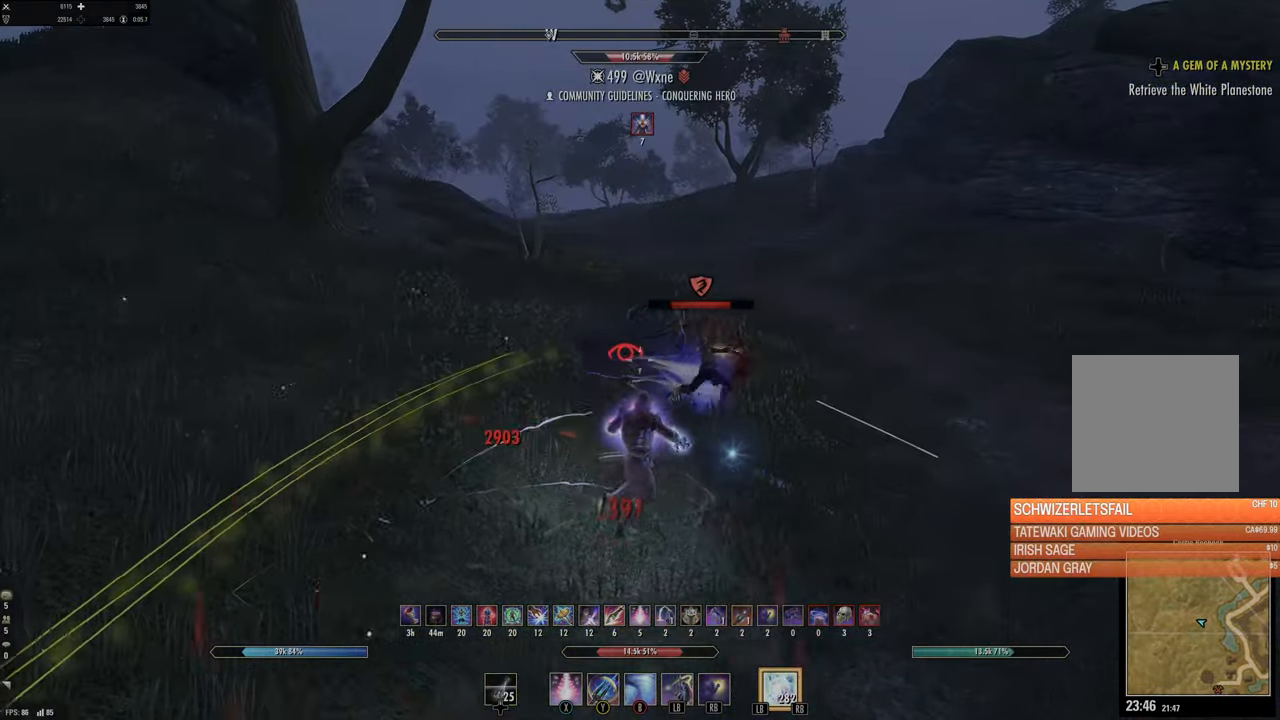
{"buttons": [], "left_stick": "right", "right_stick": "left", "events": [[84, "A", "down"], [167, "A", "up"], [217, "L2", "up"], [267, "left_stick", "center"], [434, "right_stick", "left"], [450, "left_stick", "right"]]}
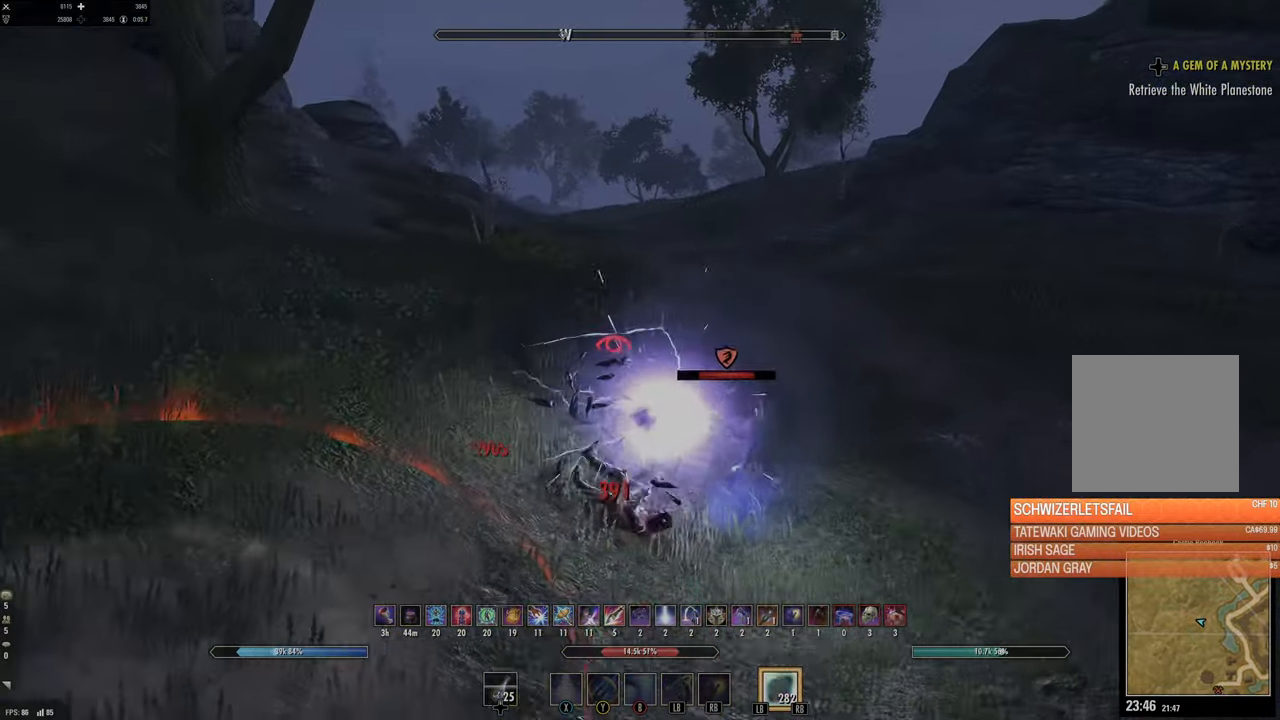
{"buttons": [], "left_stick": "down-left", "right_stick": "center", "events": [[134, "left_stick", "down"], [400, "left_stick", "down-left"], [484, "right_stick", "center"]]}
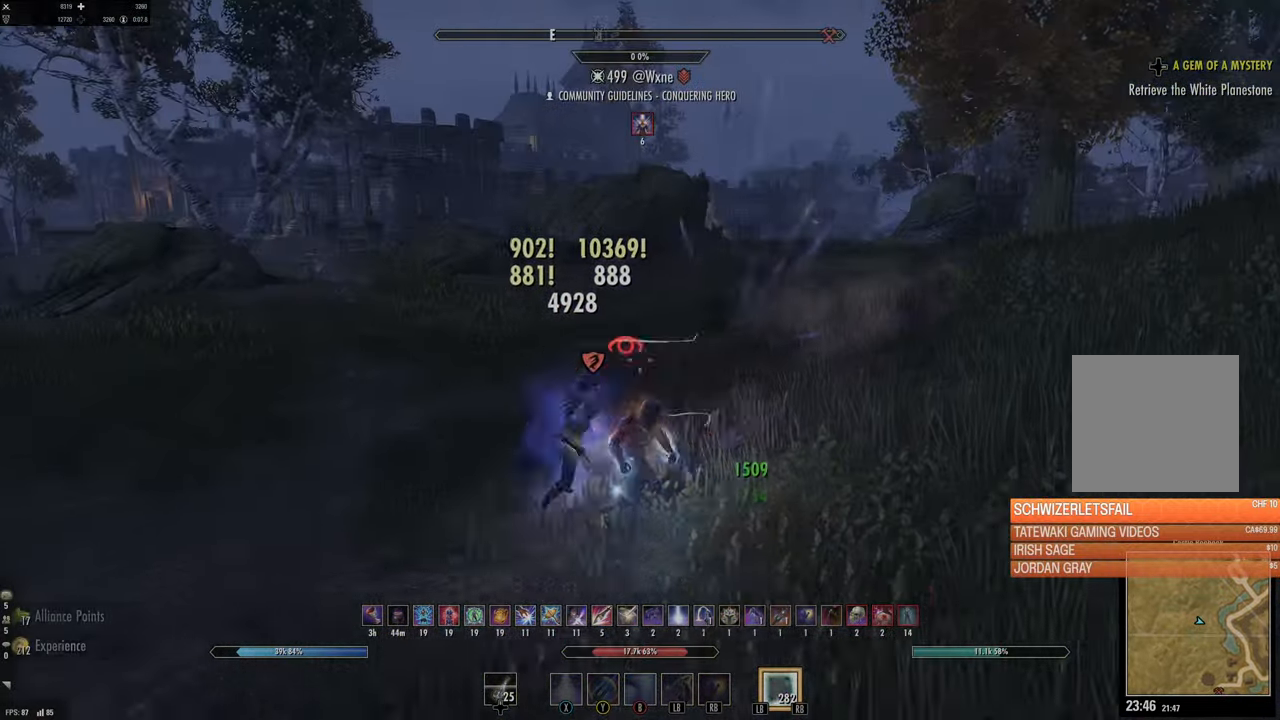
{"buttons": [], "left_stick": "center", "right_stick": "center", "events": [[67, "B", "down"], [167, "B", "up"], [184, "left_stick", "left"], [284, "L2", "down"], [317, "left_stick", "up-left"], [434, "left_stick", "up-right"], [450, "L2", "up"], [484, "left_stick", "center"]]}
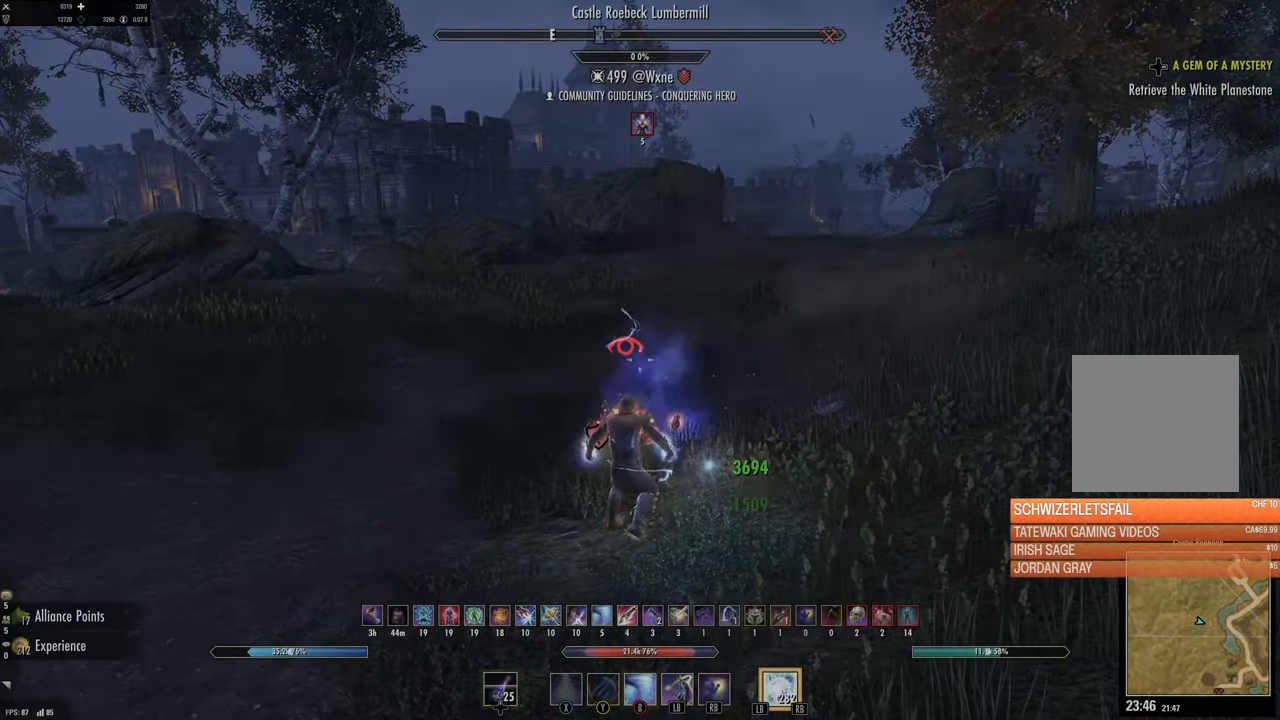
{"buttons": [], "left_stick": "up", "right_stick": "center", "events": [[50, "left_stick", "down"], [84, "right_stick", "down"], [250, "right_stick", "center"], [484, "left_stick", "up"]]}
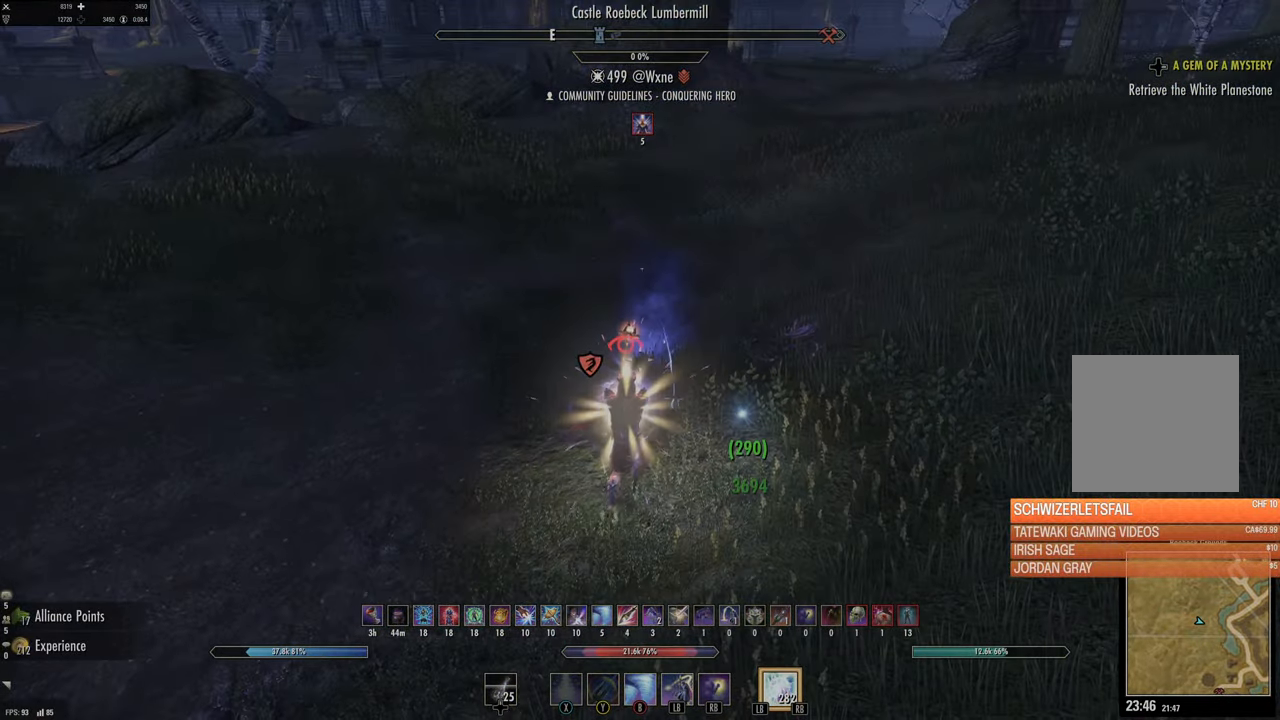
{"buttons": ["L2"], "left_stick": "up", "right_stick": "center", "events": [[167, "L2", "down"], [200, "R2", "down"], [350, "R2", "up"]]}
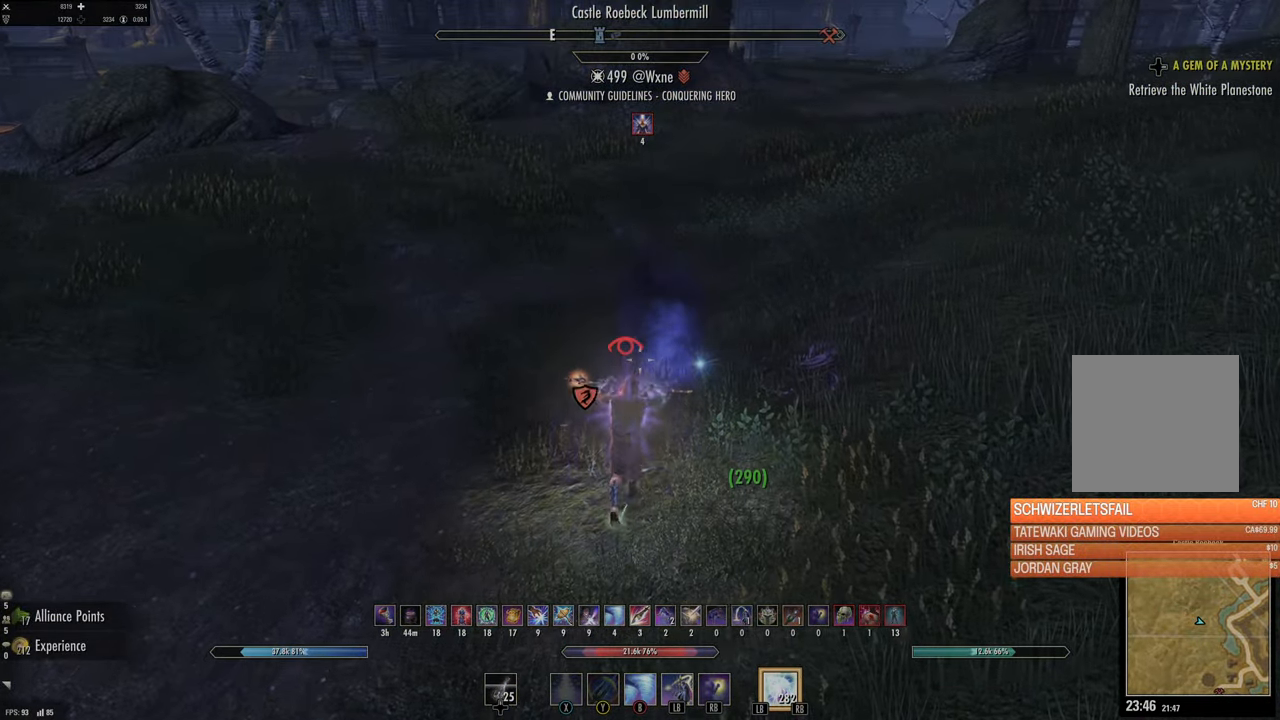
{"buttons": ["L2"], "left_stick": "down", "right_stick": "center", "events": [[17, "left_stick", "down"], [184, "left_stick", "up"], [200, "R2", "down"], [334, "R2", "up"], [400, "left_stick", "down"]]}
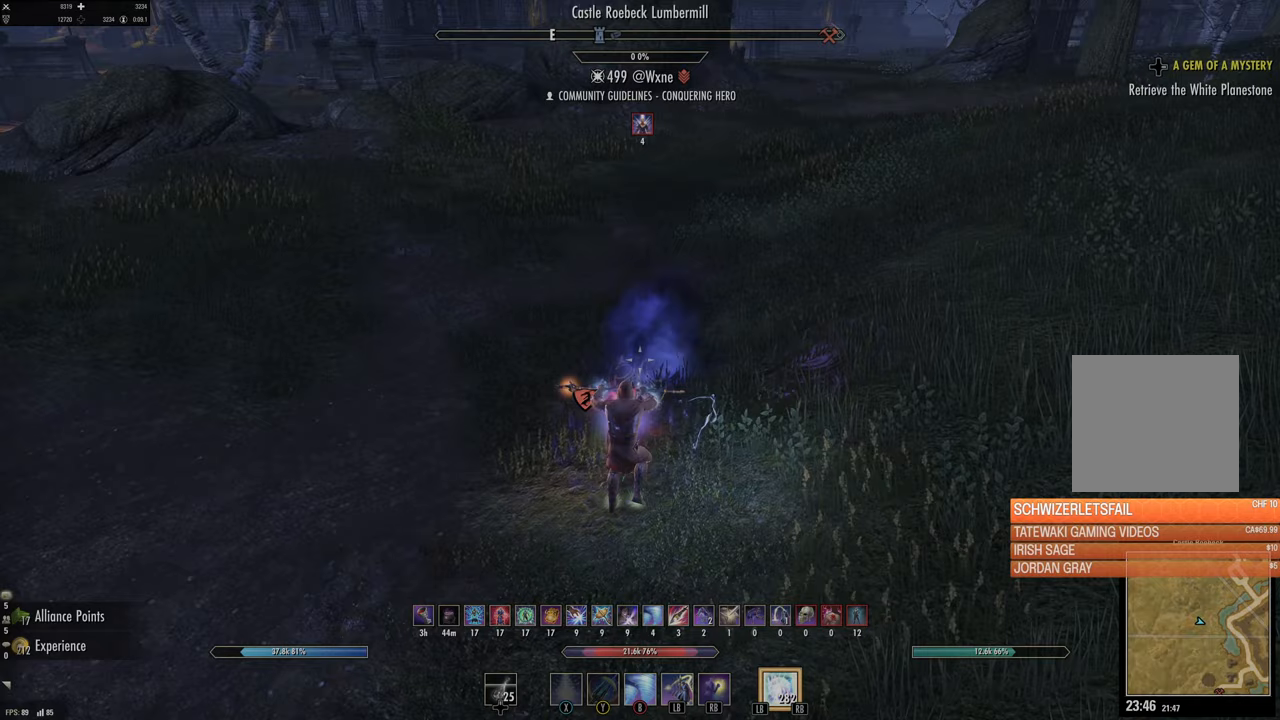
{"buttons": ["L2"], "left_stick": "down", "right_stick": "center", "events": [[117, "R2", "down"], [133, "left_stick", "up-right"], [250, "R2", "up"], [350, "left_stick", "down"]]}
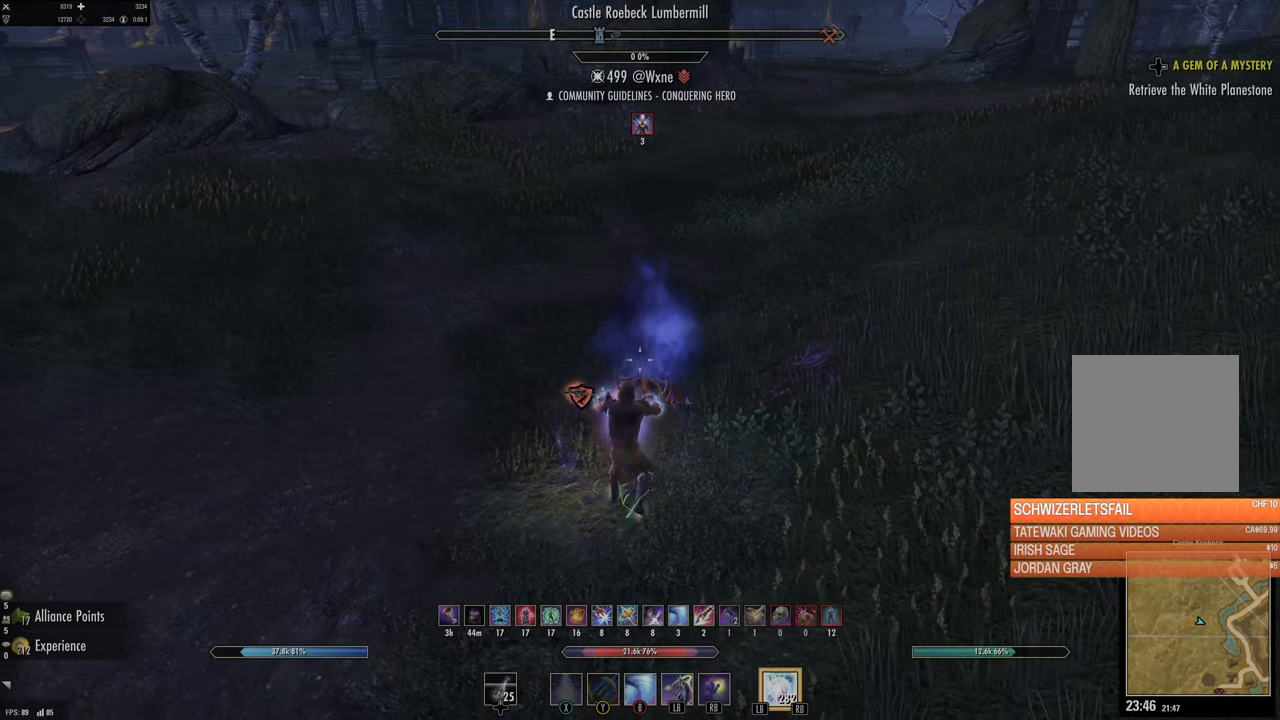
{"buttons": [], "left_stick": "left", "right_stick": "up-left", "events": [[17, "right_stick", "up-left"], [150, "L2", "up"], [150, "left_stick", "left"]]}
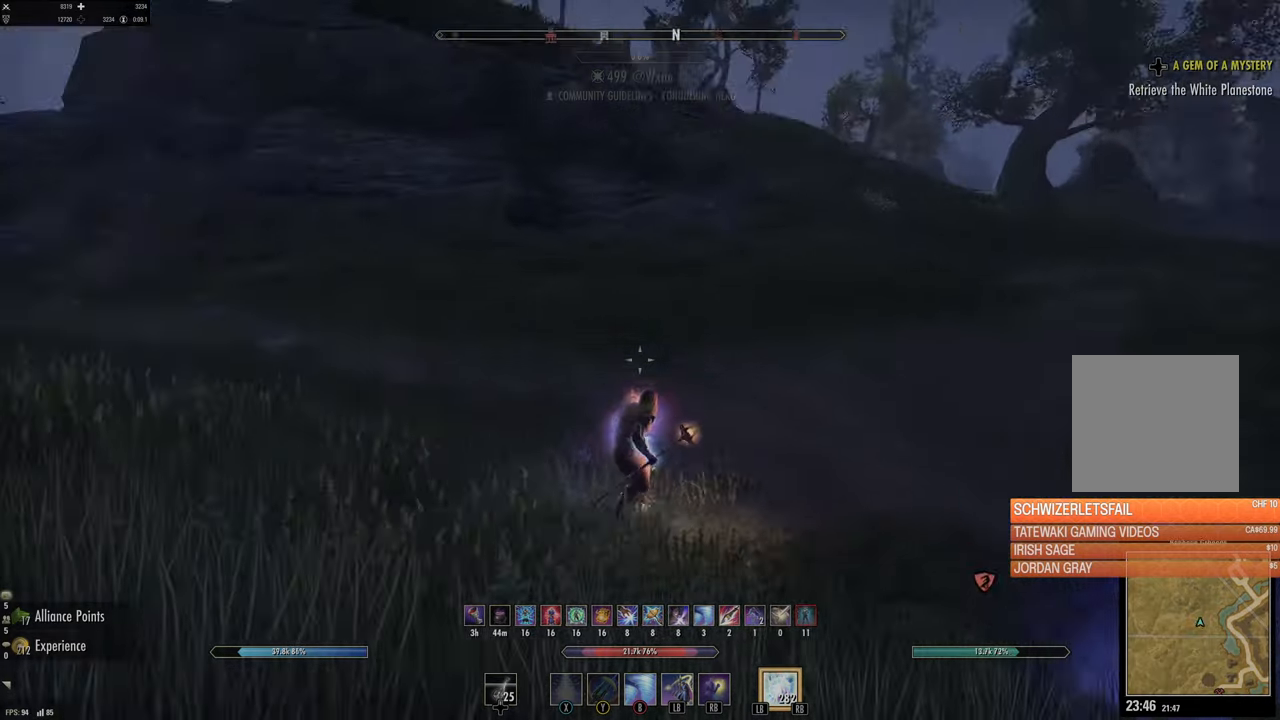
{"buttons": [], "left_stick": "up", "right_stick": "center"}
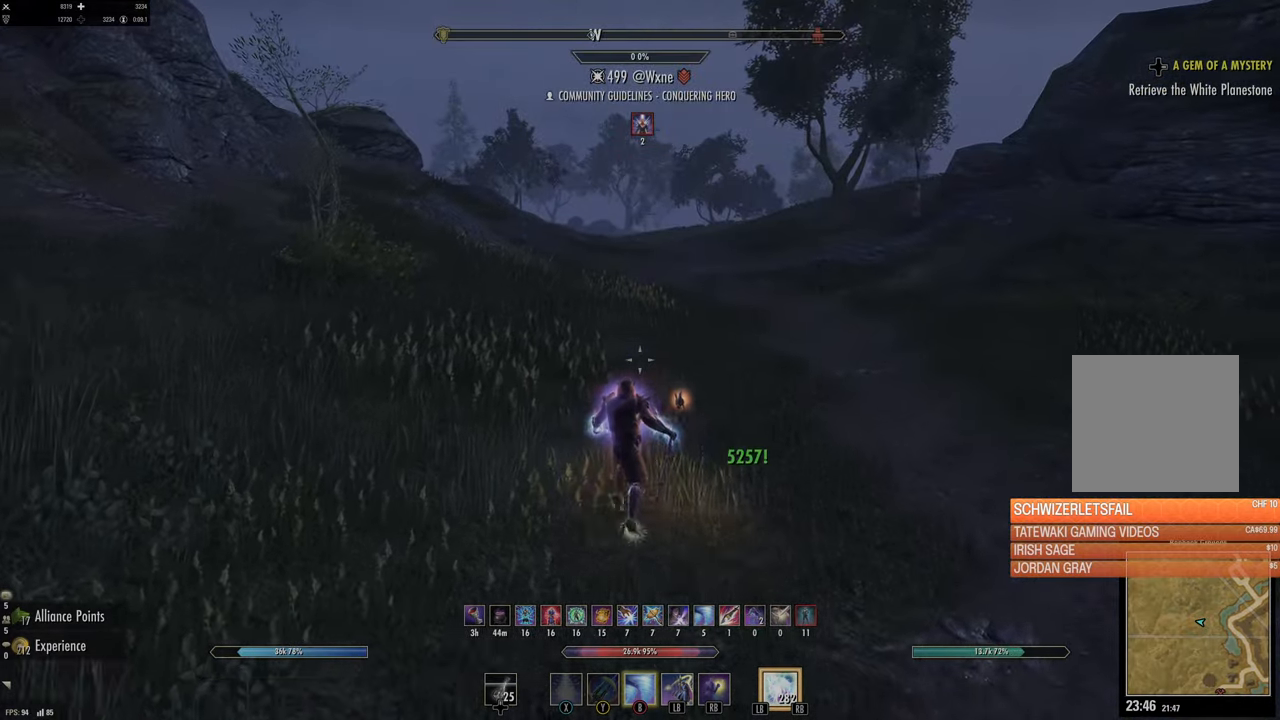
{"buttons": [], "left_stick": "up-right", "right_stick": "left", "events": [[133, "left_stick", "up-right"], [417, "right_stick", "left"]]}
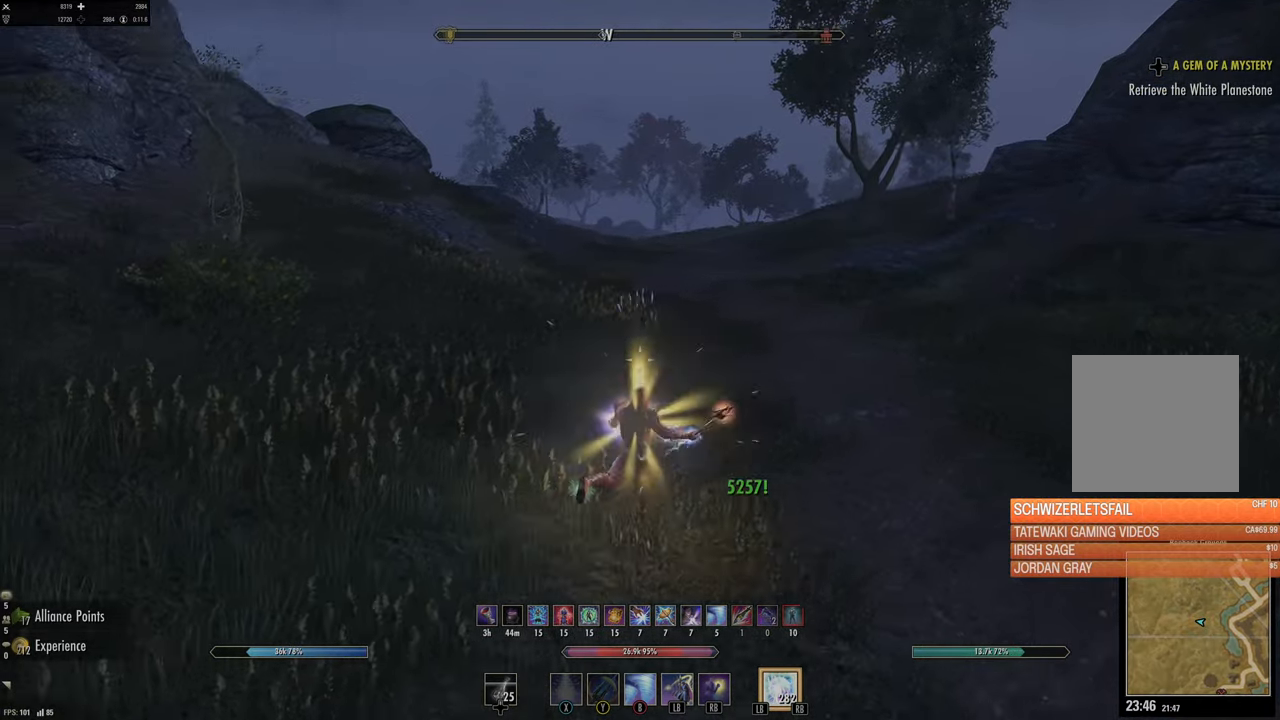
{"buttons": [], "left_stick": "down-right", "right_stick": "left"}
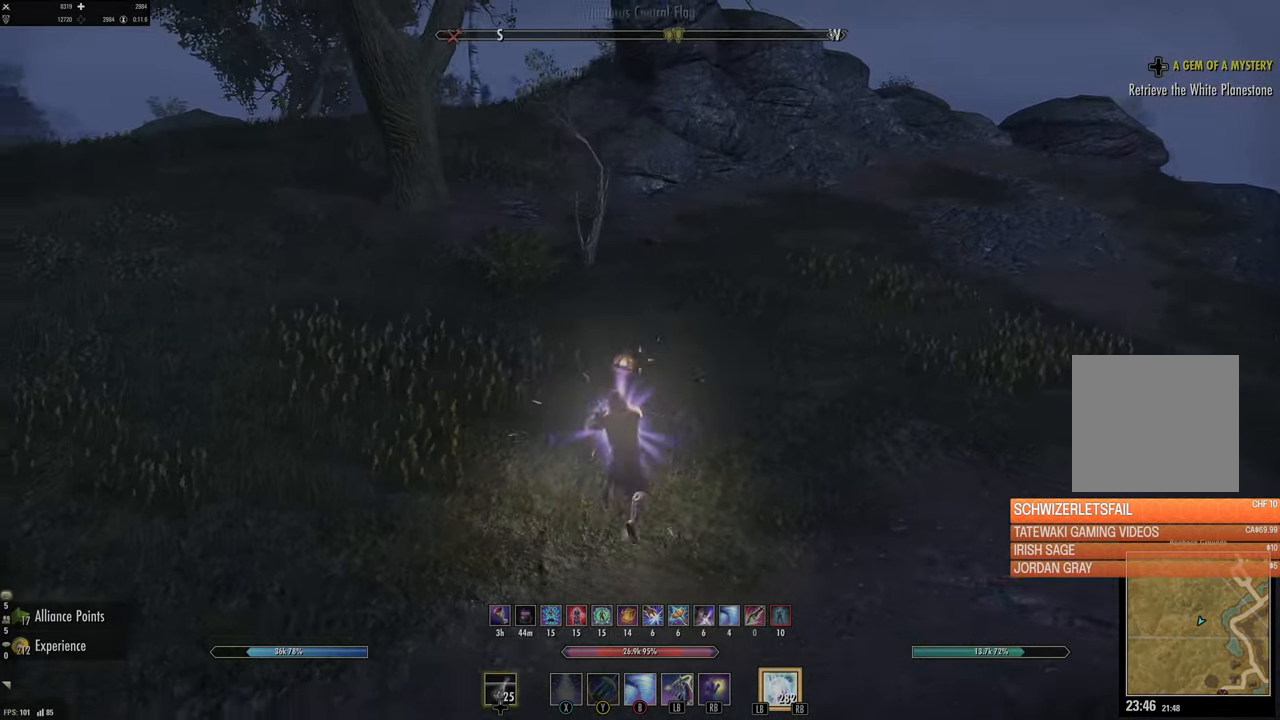
{"buttons": [], "left_stick": "down-right", "right_stick": "center", "events": [[200, "left_stick", "down"], [400, "left_stick", "down-right"], [500, "right_stick", "center"]]}
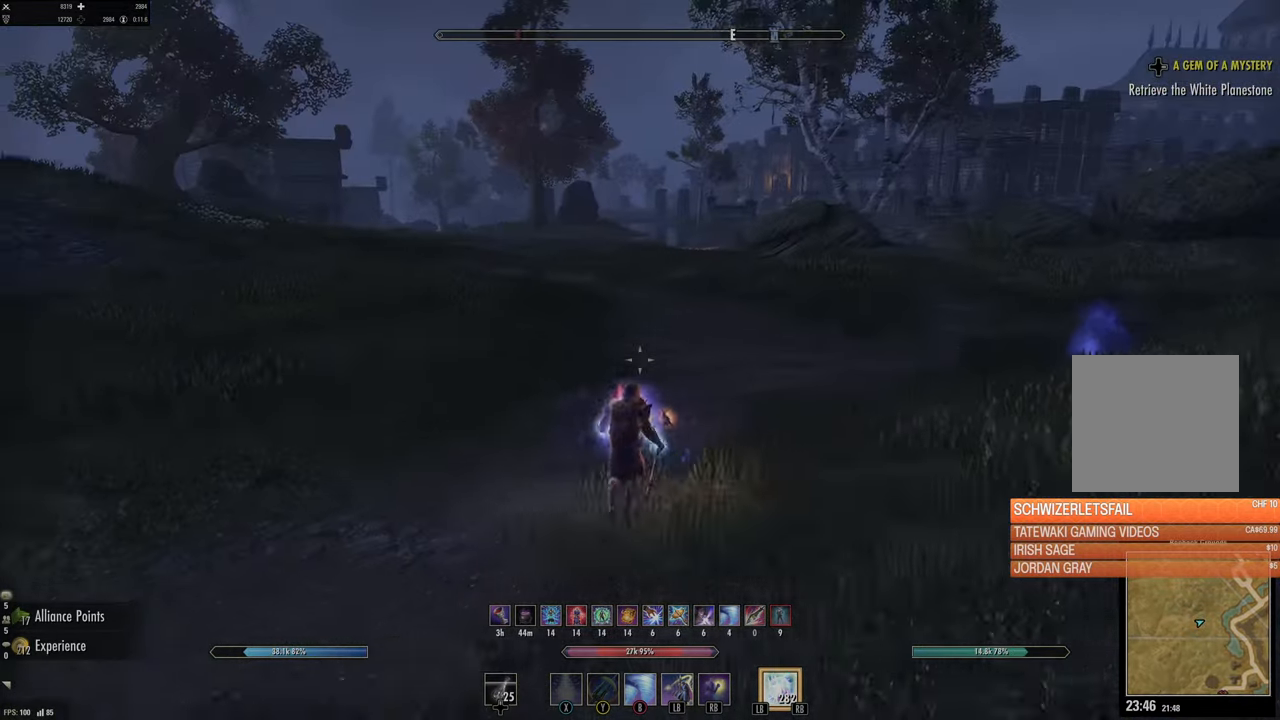
{"buttons": [], "left_stick": "down-left", "right_stick": "center", "events": [[83, "left_stick", "center"], [233, "DPAD_LEFT", "down"], [317, "DPAD_LEFT", "up"], [467, "left_stick", "down-left"]]}
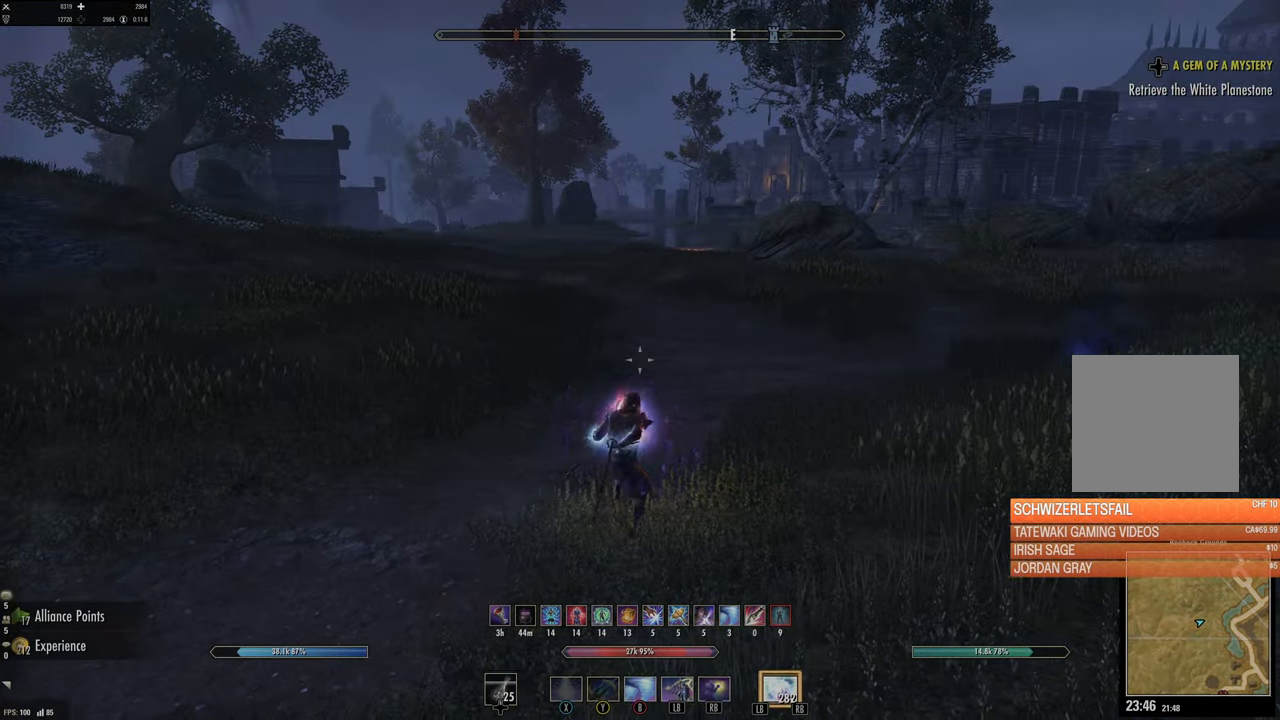
{"buttons": [], "left_stick": "center", "right_stick": "center", "events": [[233, "left_stick", "center"], [333, "DPAD_LEFT", "down"], [417, "DPAD_LEFT", "up"]]}
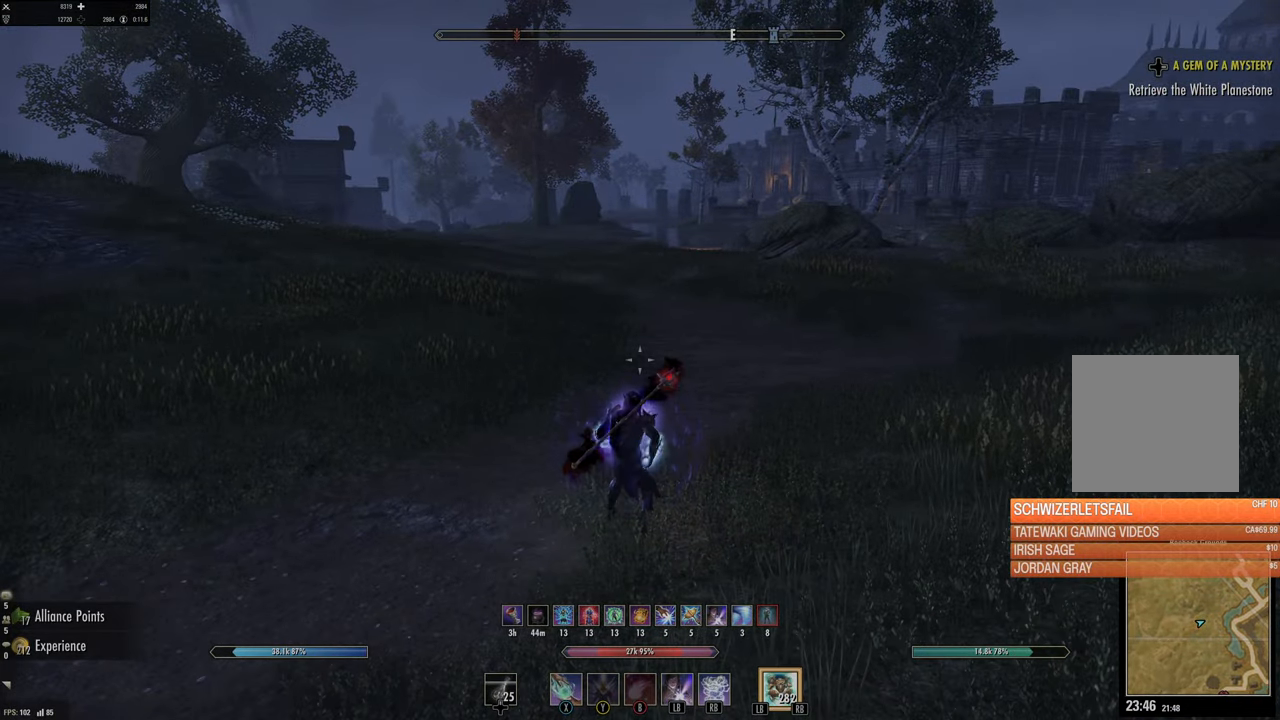
{"buttons": ["START"], "left_stick": "center", "right_stick": "center", "events": [[67, "left_stick", "left"], [167, "right_stick", "left"], [233, "left_stick", "up"], [400, "left_stick", "center"], [417, "right_stick", "center"], [467, "START", "down"]]}
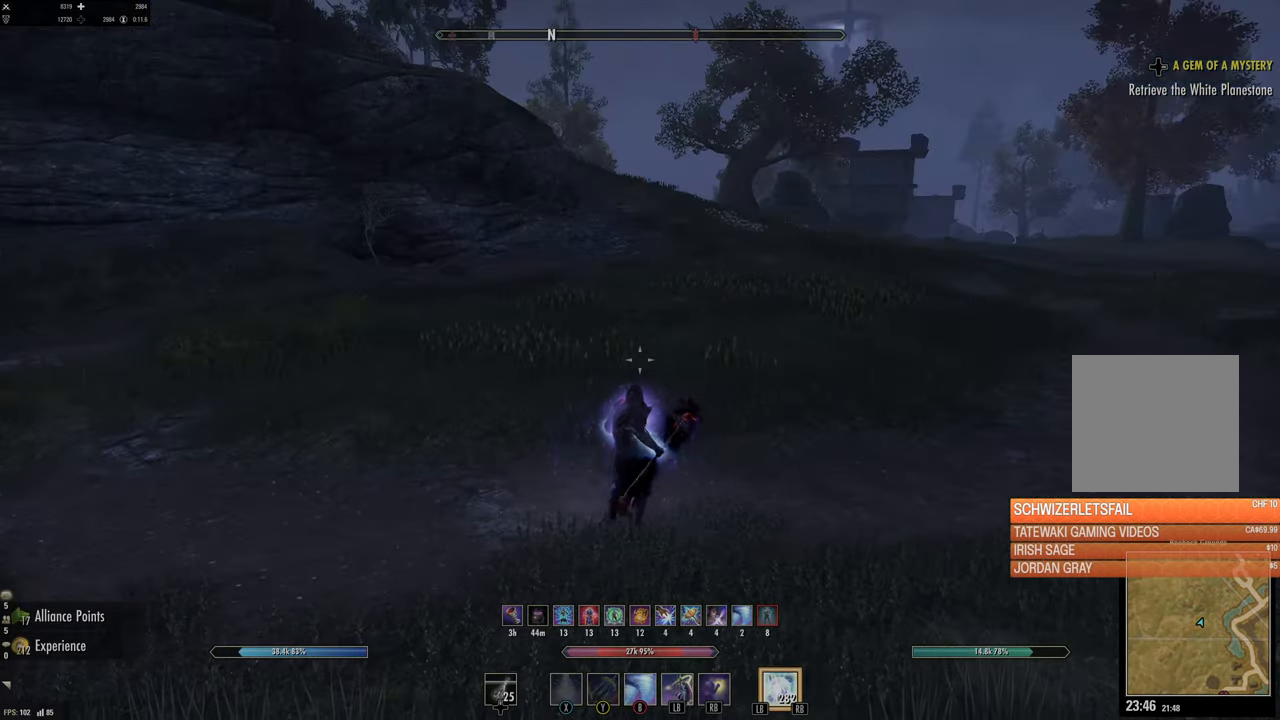
{"buttons": [], "left_stick": "center", "right_stick": "center", "events": [[67, "START", "up"], [367, "B", "down"], [467, "B", "up"]]}
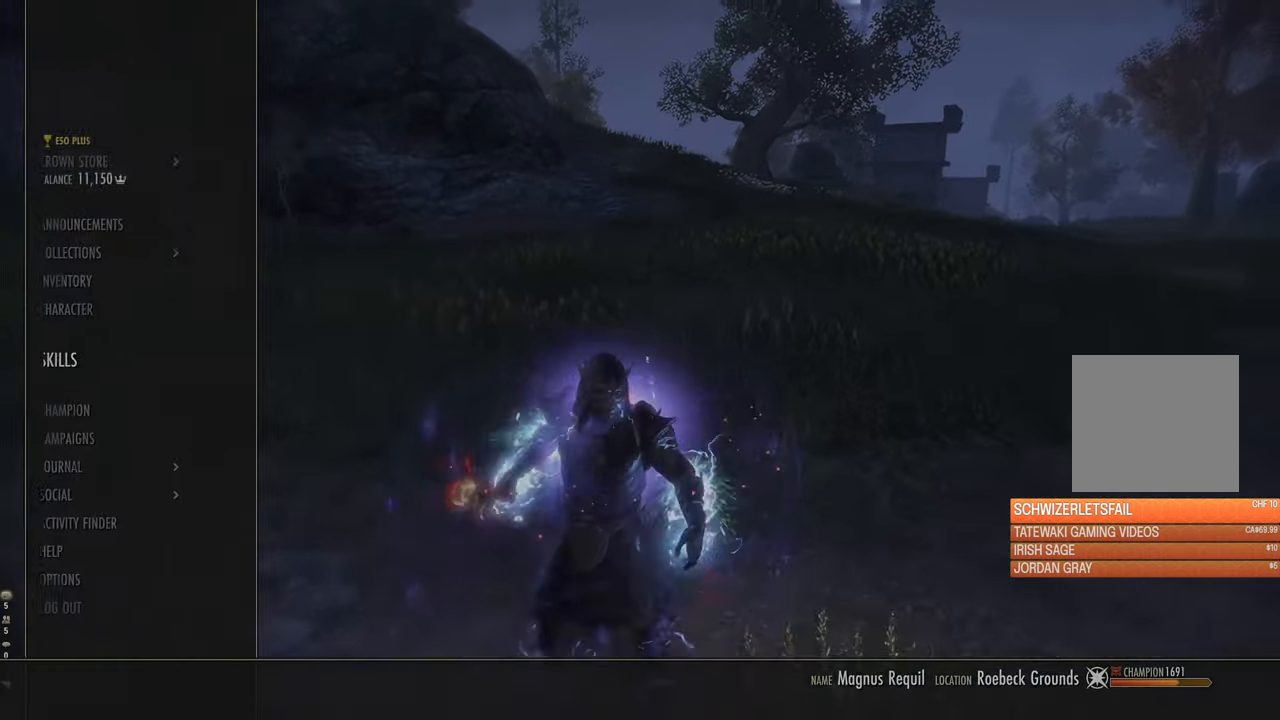
{"buttons": ["B"], "left_stick": "up", "right_stick": "center", "events": [[67, "right_stick", "right"], [167, "left_stick", "right"], [267, "left_stick", "up-right"], [400, "right_stick", "center"], [467, "left_stick", "up"], [500, "B", "down"]]}
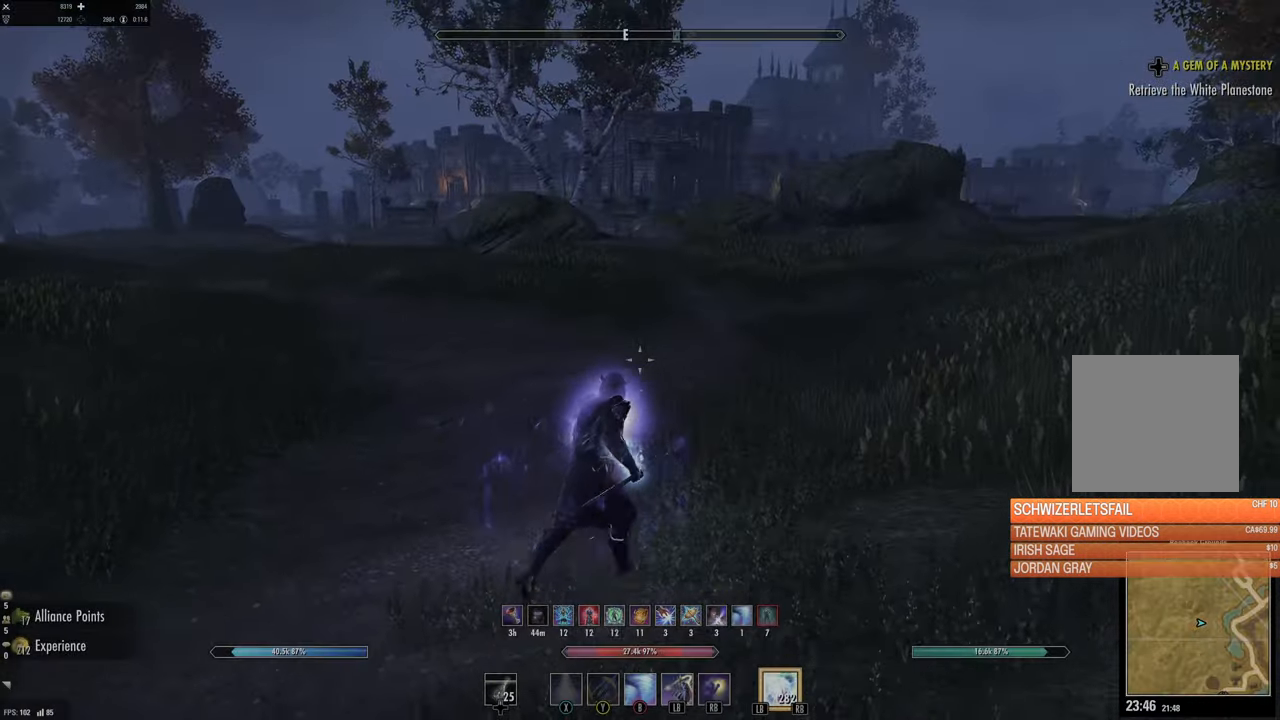
{"buttons": [], "left_stick": "down", "right_stick": "right", "events": [[100, "B", "up"], [133, "left_stick", "left"], [183, "left_stick", "down"], [333, "right_stick", "right"]]}
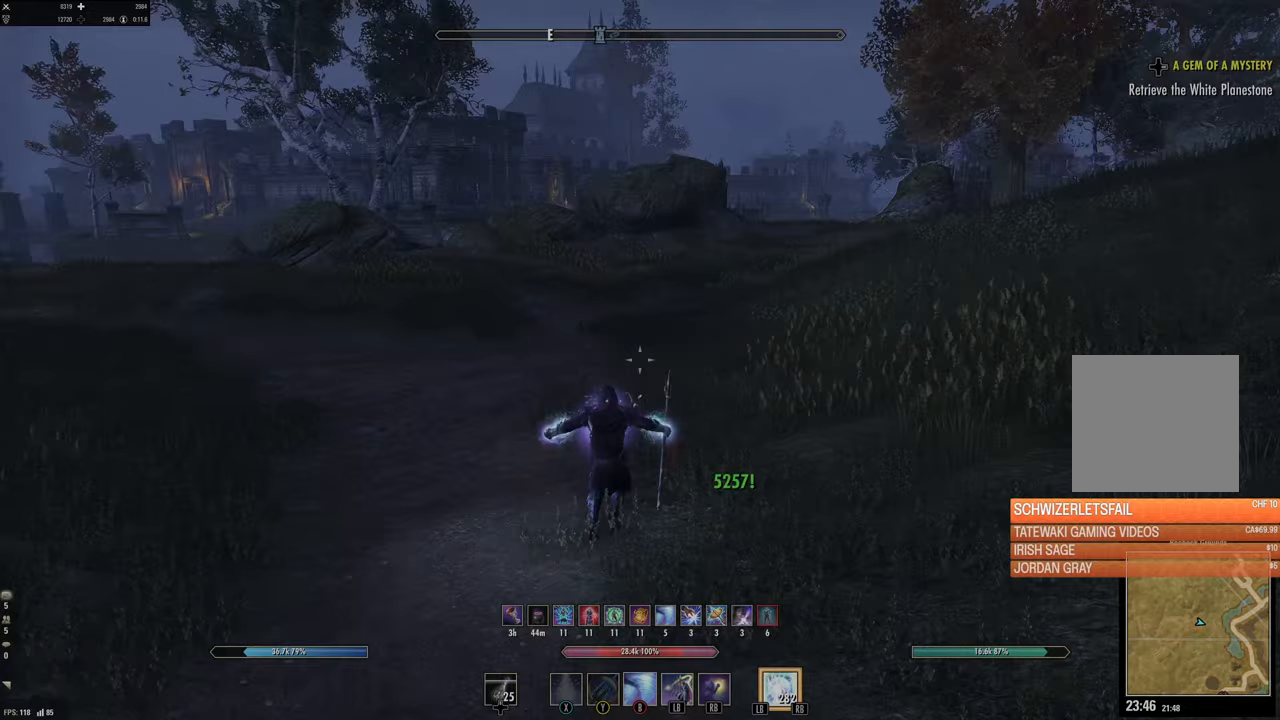
{"buttons": [], "left_stick": "right", "right_stick": "right", "events": [[67, "right_stick", "center"], [267, "left_stick", "down-right"], [467, "left_stick", "right"], [483, "right_stick", "right"]]}
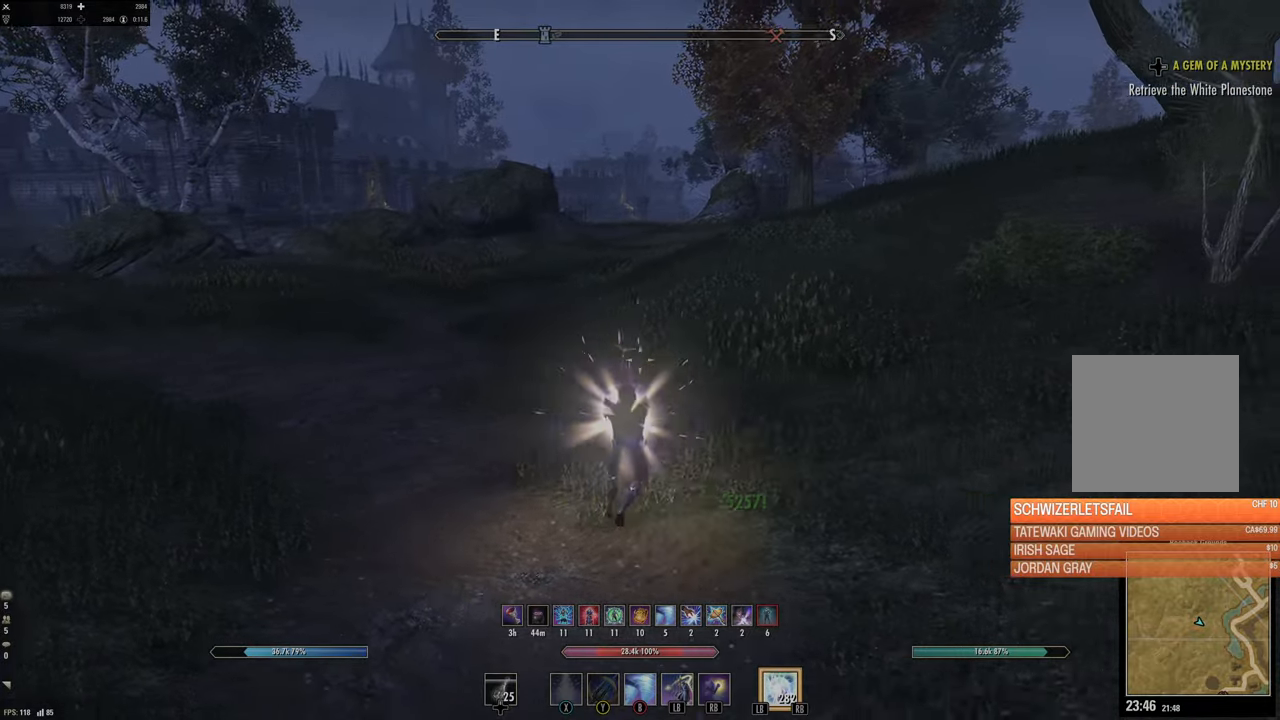
{"buttons": [], "left_stick": "up-right", "right_stick": "right", "events": [[283, "left_stick", "up-right"], [300, "right_stick", "center"], [417, "right_stick", "right"]]}
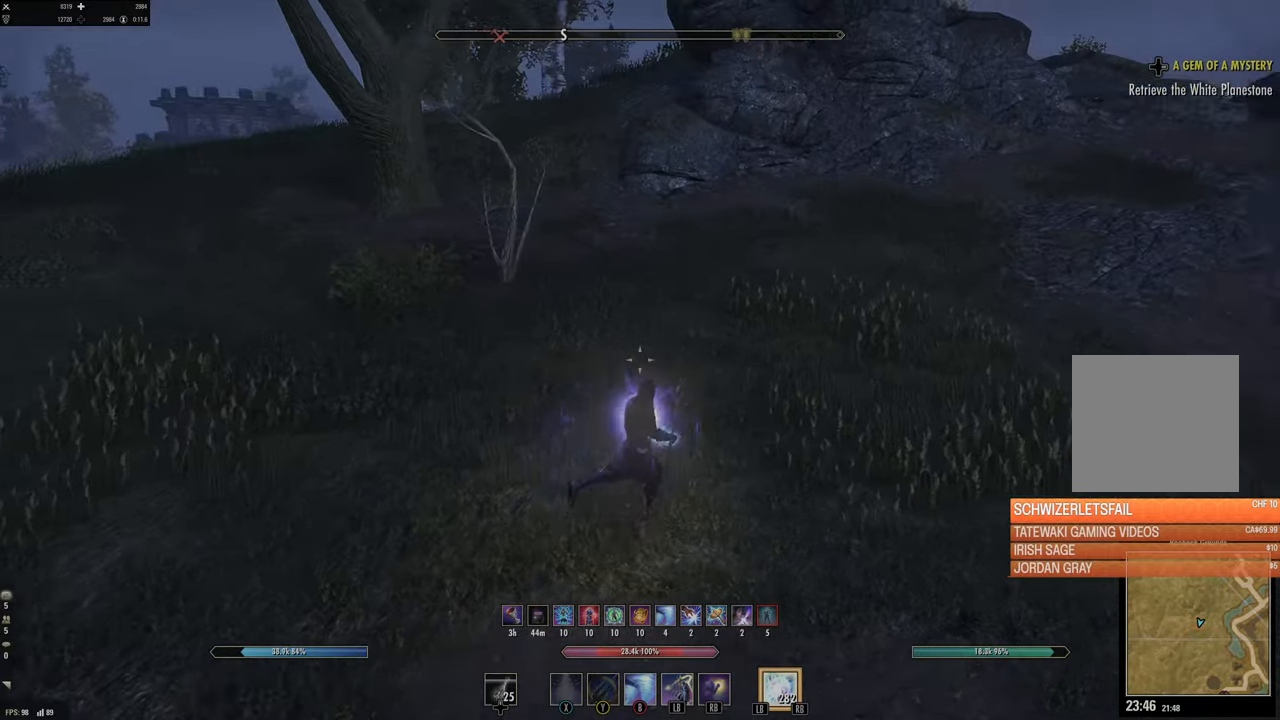
{"buttons": [], "left_stick": "up", "right_stick": "center", "events": [[183, "left_stick", "up"], [217, "right_stick", "center"]]}
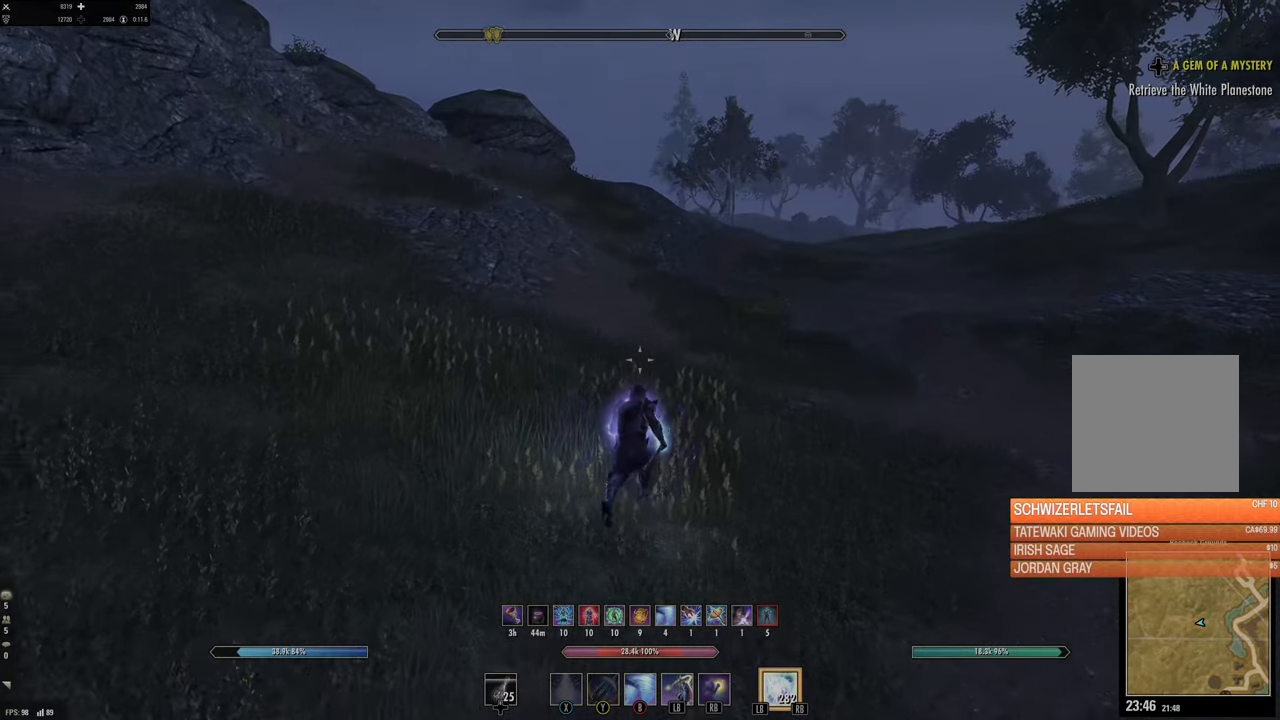
{"buttons": [], "left_stick": "up", "right_stick": "right", "events": [[67, "right_stick", "right"], [250, "right_stick", "center"], [483, "right_stick", "right"]]}
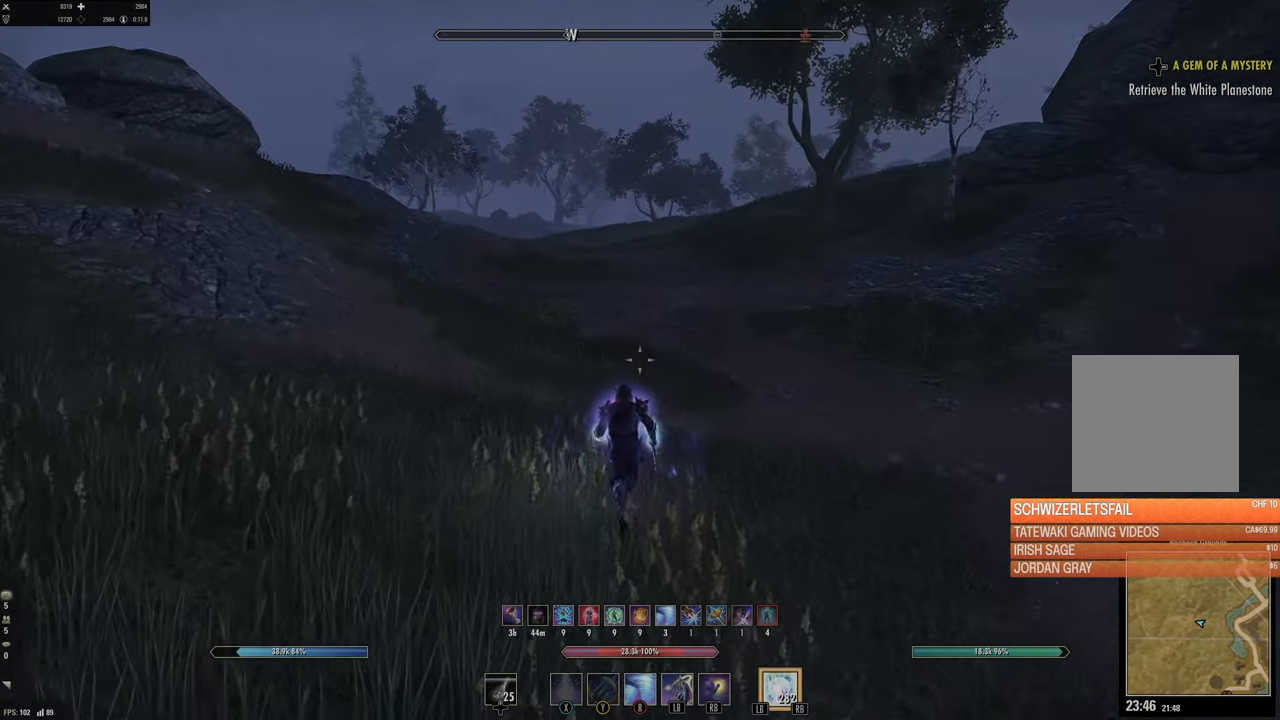
{"buttons": [], "left_stick": "up-left", "right_stick": "center", "events": [[133, "right_stick", "center"], [383, "left_stick", "up-left"]]}
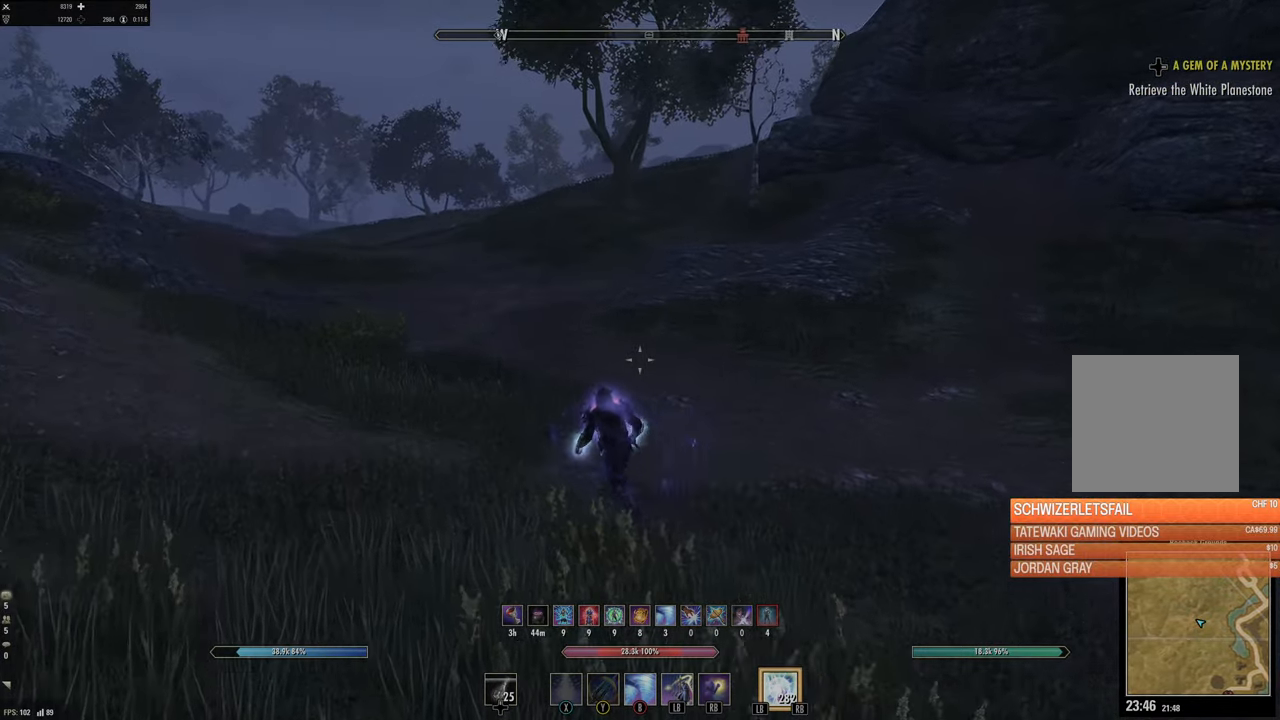
{"buttons": [], "left_stick": "up-left", "right_stick": "center", "events": [[167, "right_stick", "up"], [300, "right_stick", "center"]]}
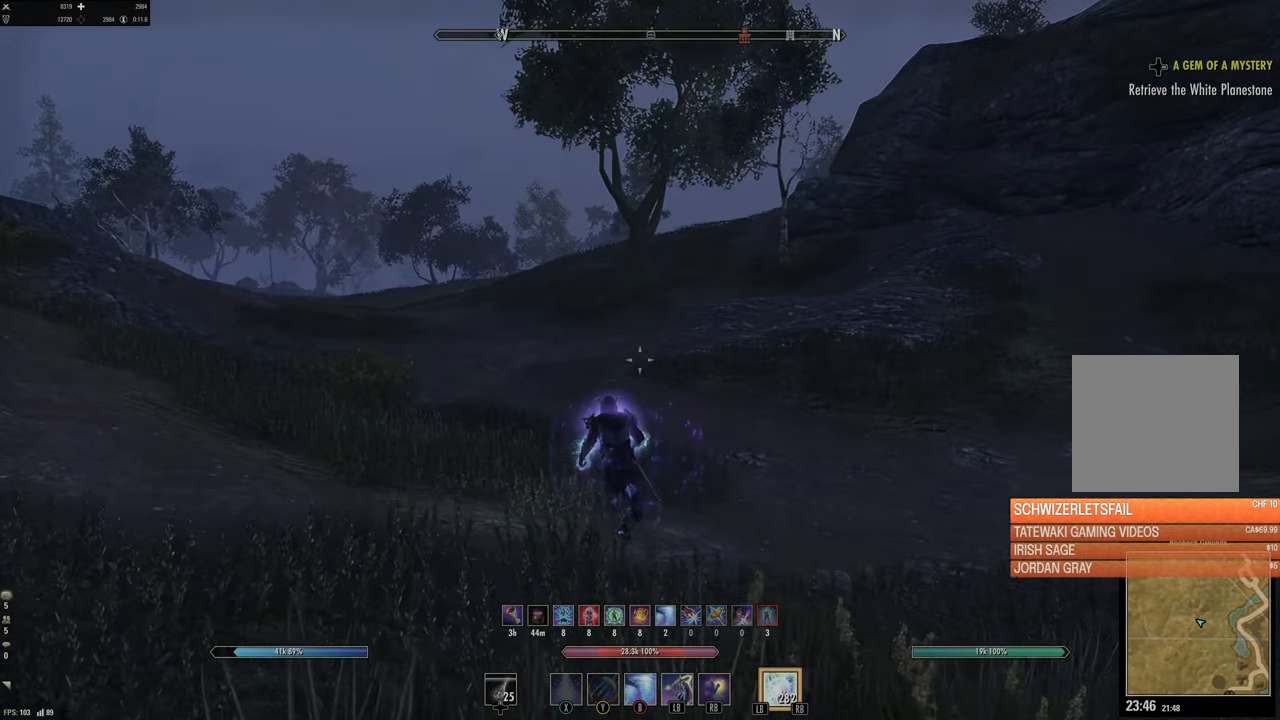
{"buttons": [], "left_stick": "up-left", "right_stick": "center", "events": []}
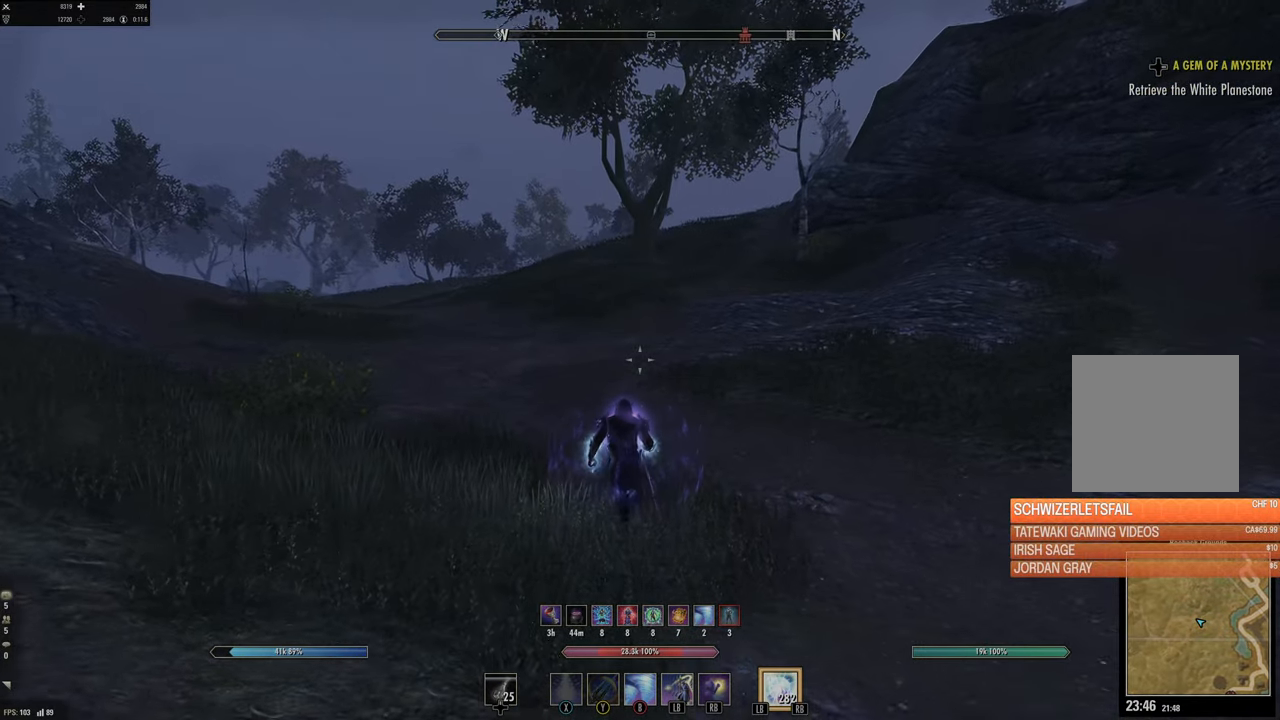
{"buttons": [], "left_stick": "up", "right_stick": "center", "events": [[467, "left_stick", "up"]]}